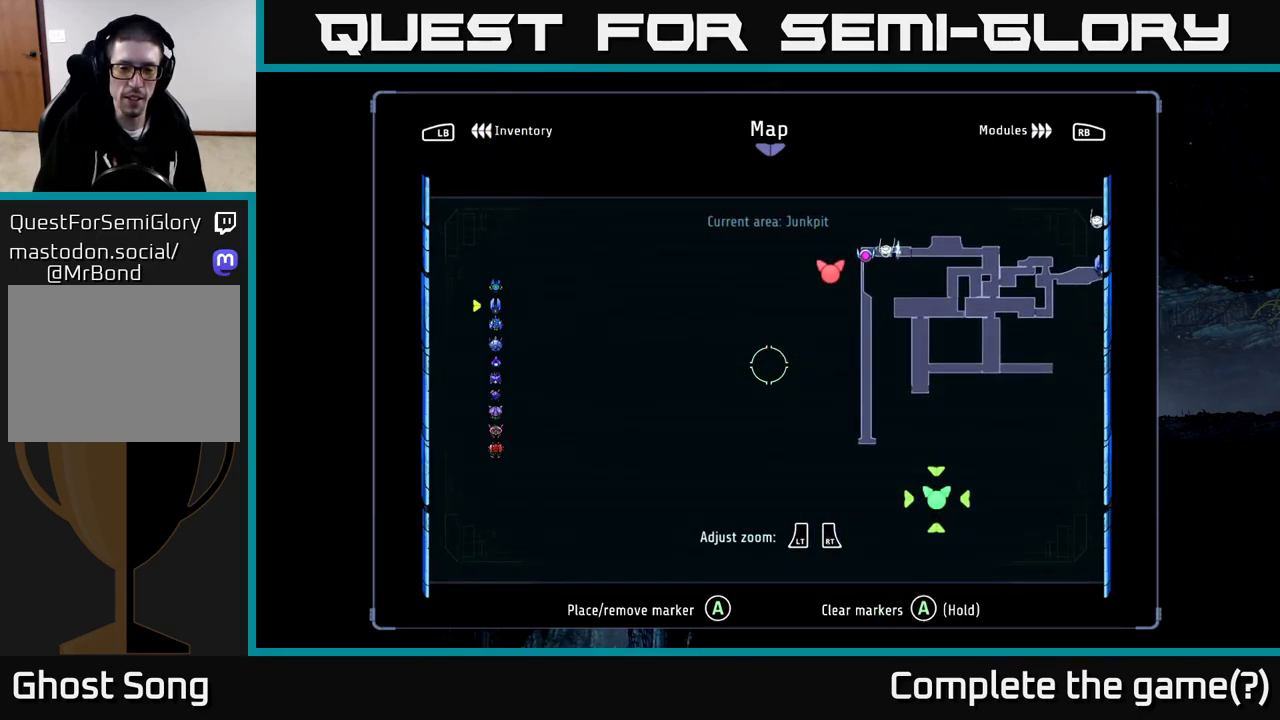
Gameplay with a controller (Xbox layout); each line is a JSON object with the inputs held at the frame after it. "events" lists button and stick changes between this image and that frame as [ms after this image, input, new state], when the widget could be followed in between.
{"buttons": [], "left_stick": "center", "right_stick": "center", "events": [[150, "left_stick", "up"], [450, "left_stick", "center"]]}
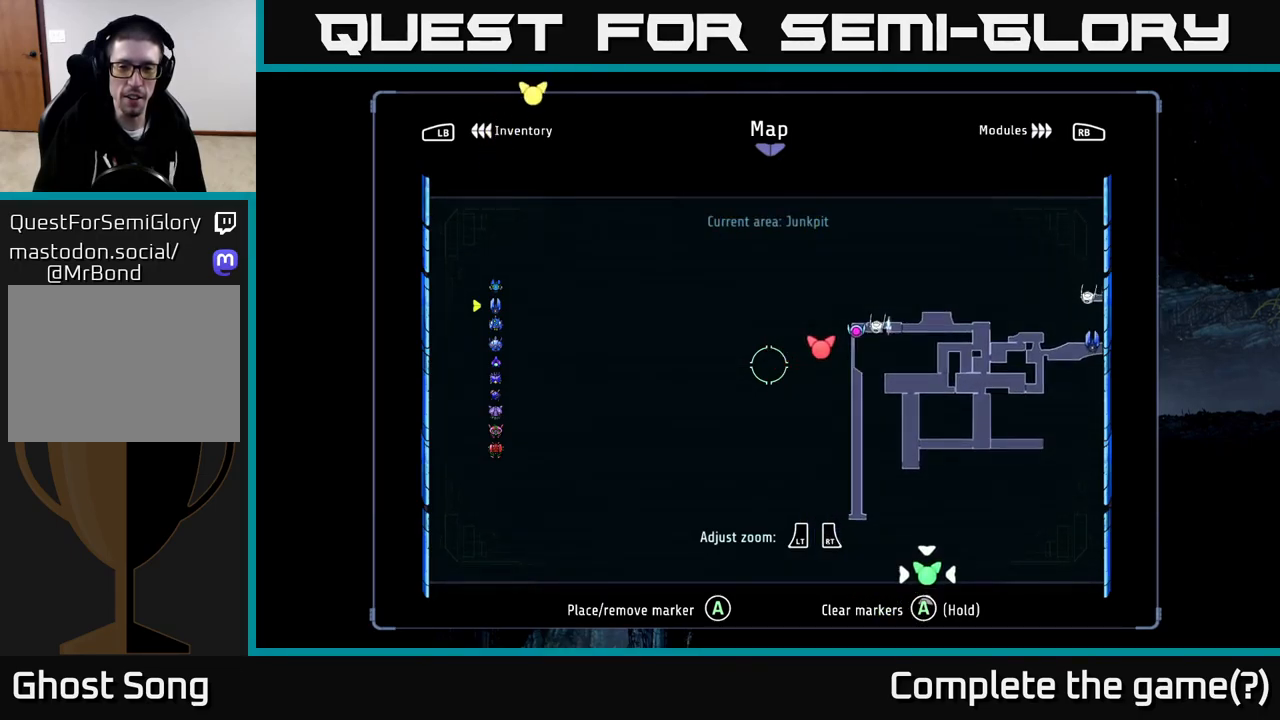
{"buttons": ["R2"], "left_stick": "center", "right_stick": "center", "events": [[200, "SELECT", "down"], [333, "SELECT", "up"], [416, "R2", "down"]]}
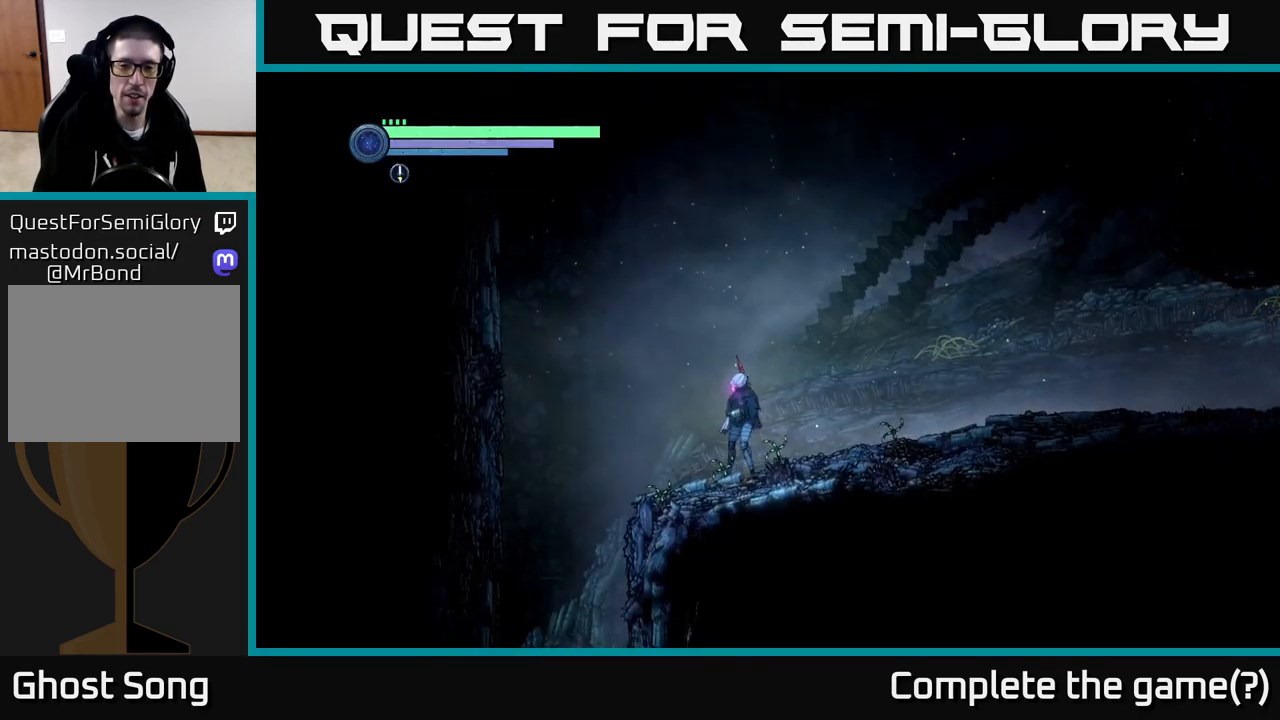
{"buttons": ["R2"], "left_stick": "right", "right_stick": "center", "events": [[50, "left_stick", "right"]]}
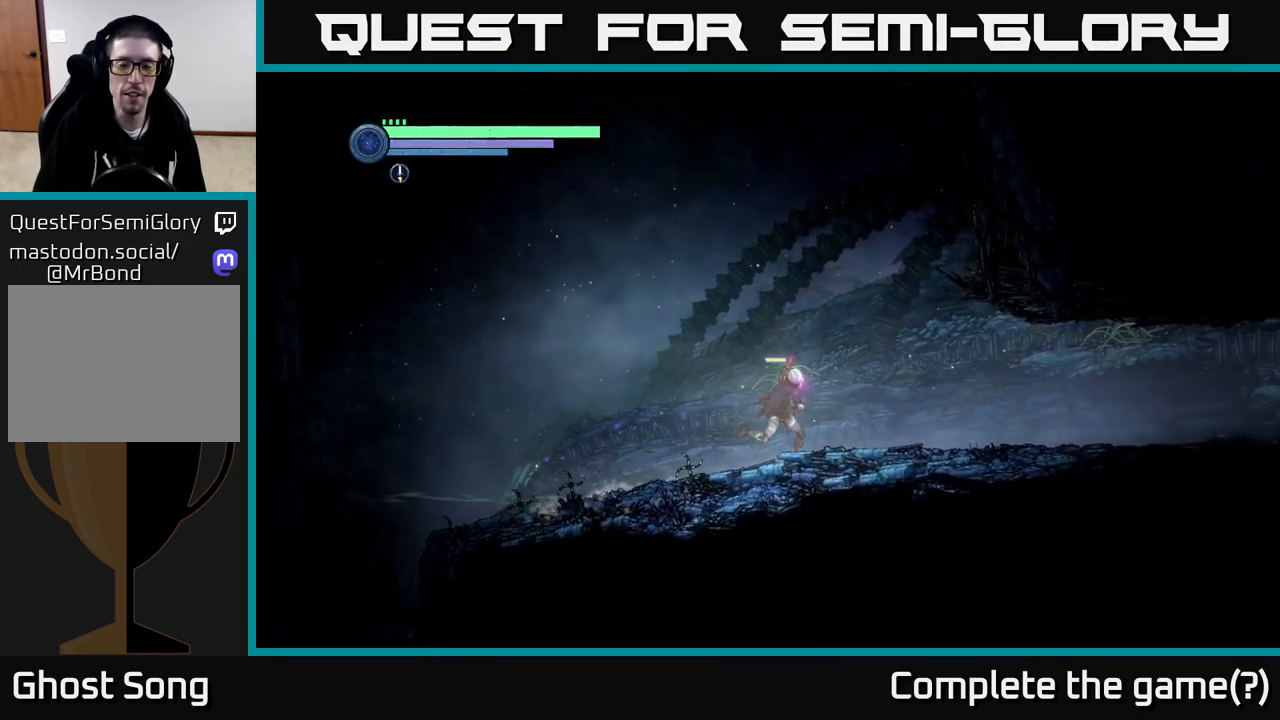
{"buttons": ["R2"], "left_stick": "right", "right_stick": "center", "events": []}
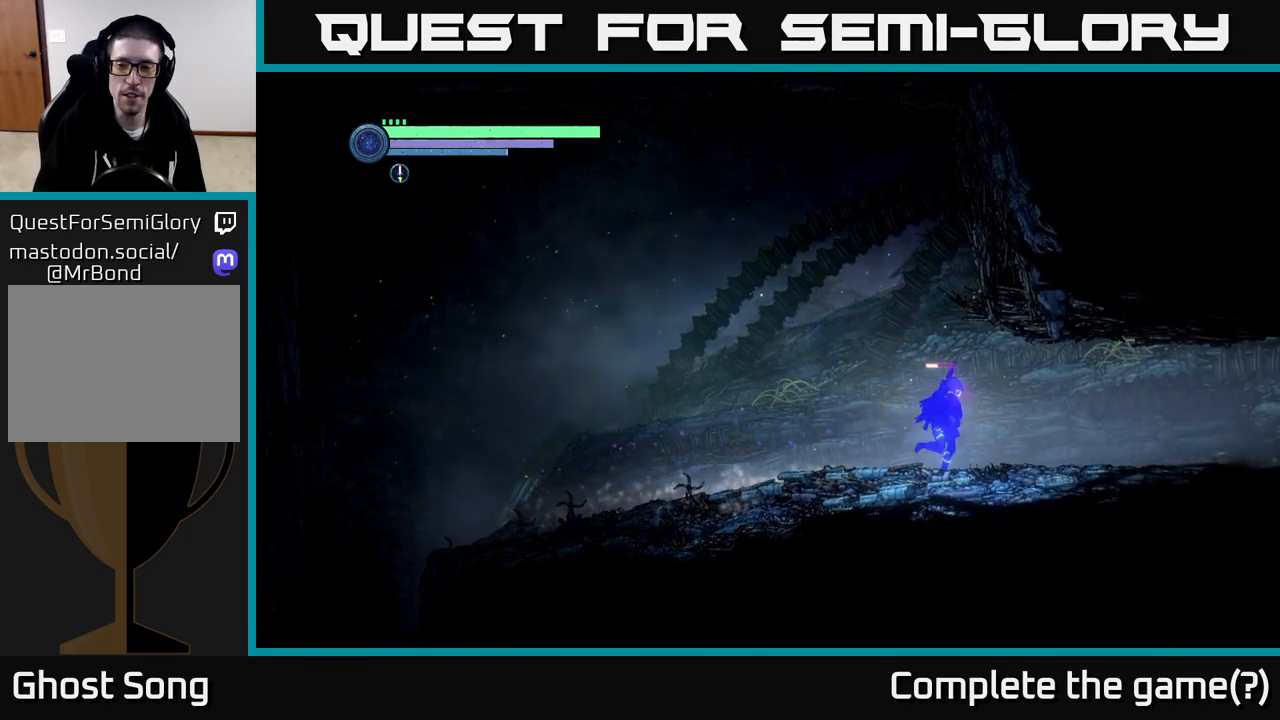
{"buttons": ["R2"], "left_stick": "right", "right_stick": "center", "events": []}
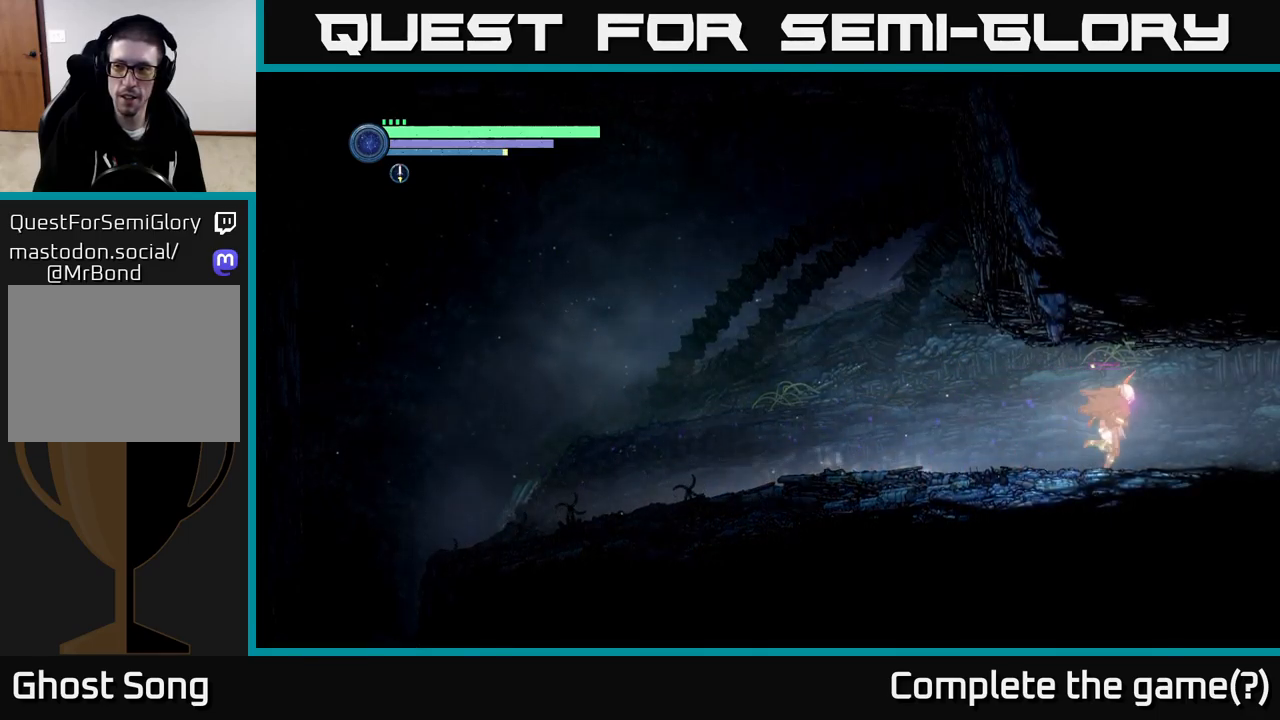
{"buttons": ["R2"], "left_stick": "right", "right_stick": "center", "events": []}
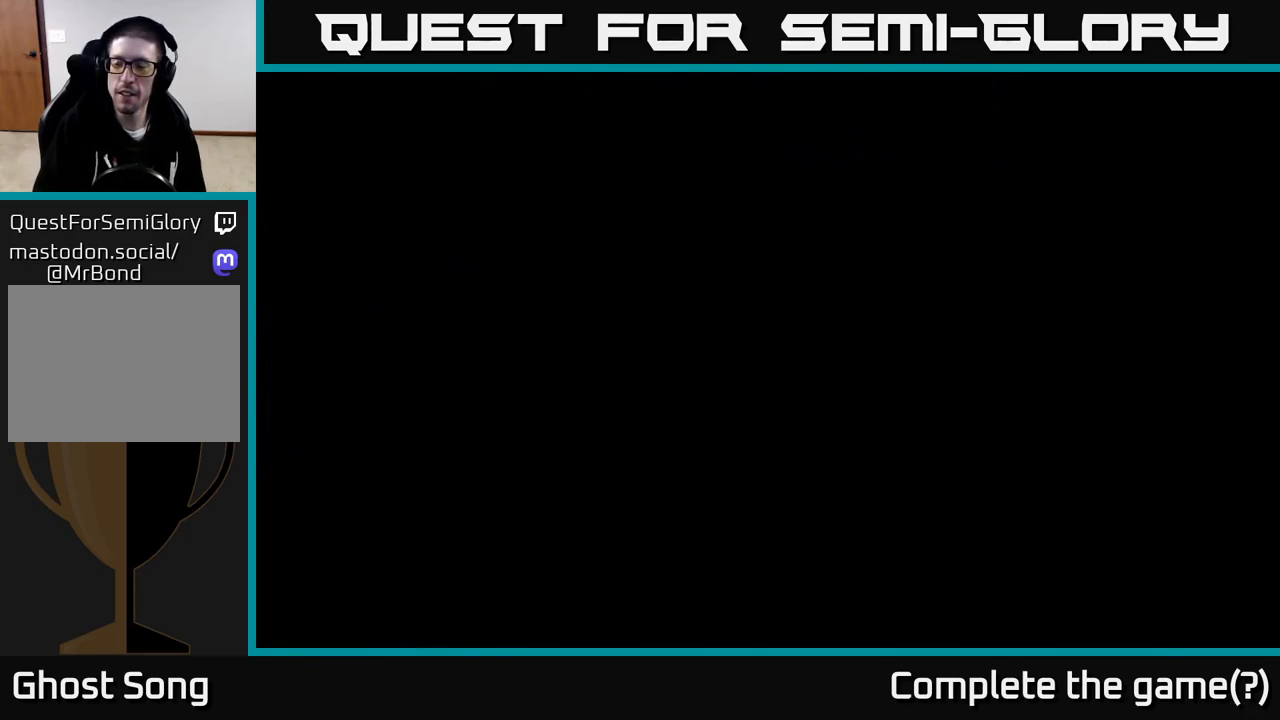
{"buttons": ["R2"], "left_stick": "right", "right_stick": "center", "events": []}
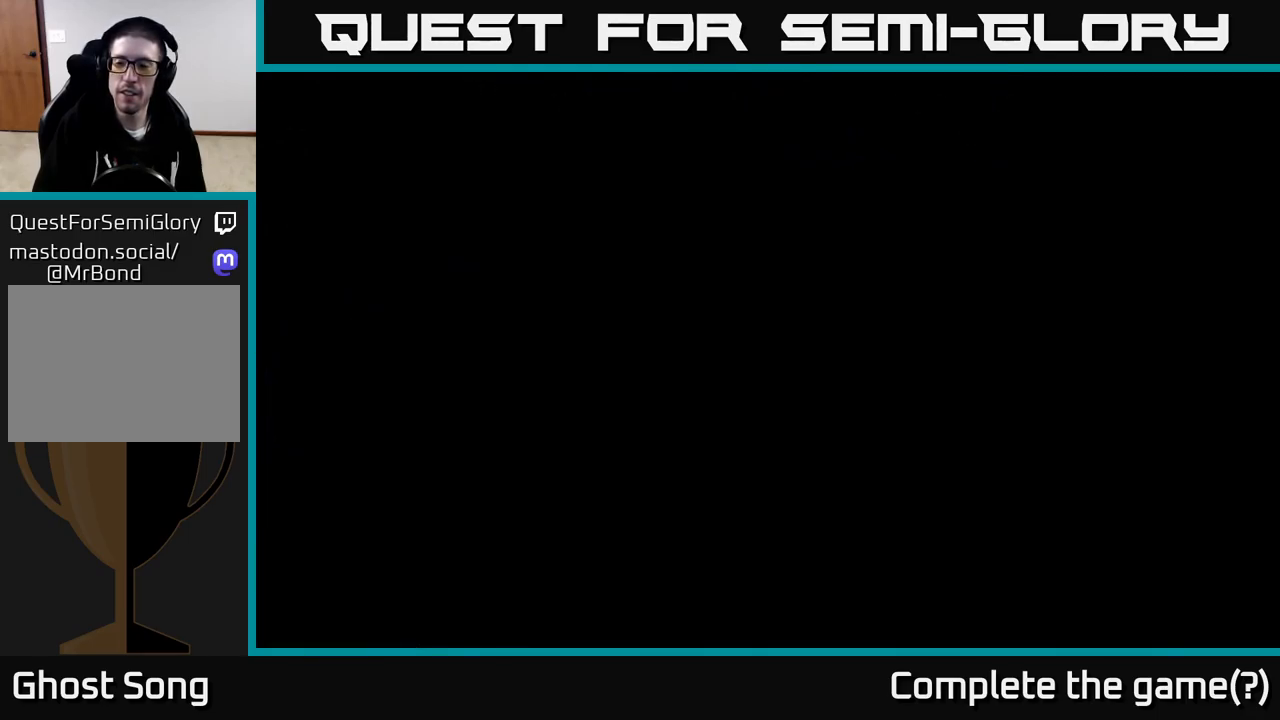
{"buttons": ["R2"], "left_stick": "right", "right_stick": "center", "events": []}
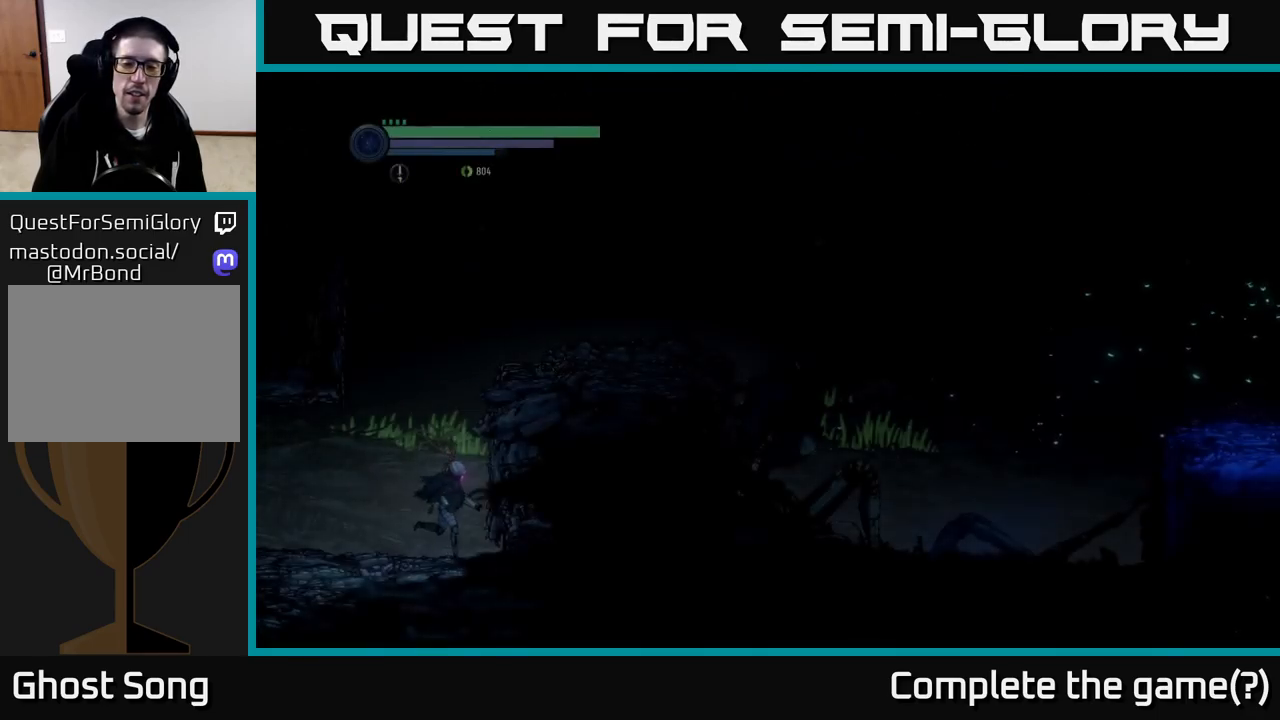
{"buttons": ["A"], "left_stick": "right", "right_stick": "center", "events": [[133, "left_stick", "center"], [183, "R2", "up"], [250, "left_stick", "right"], [317, "R2", "down"], [450, "A", "down"], [500, "R2", "up"]]}
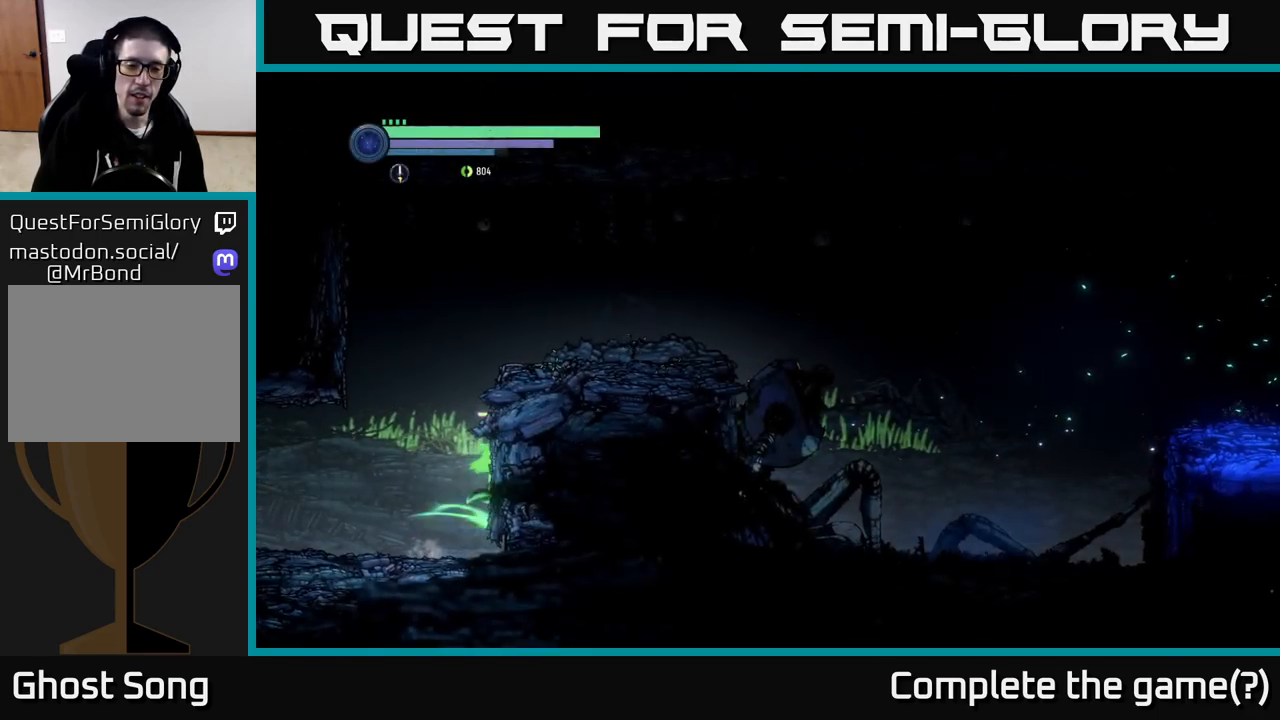
{"buttons": [], "left_stick": "left", "right_stick": "center", "events": [[317, "A", "up"], [500, "left_stick", "left"]]}
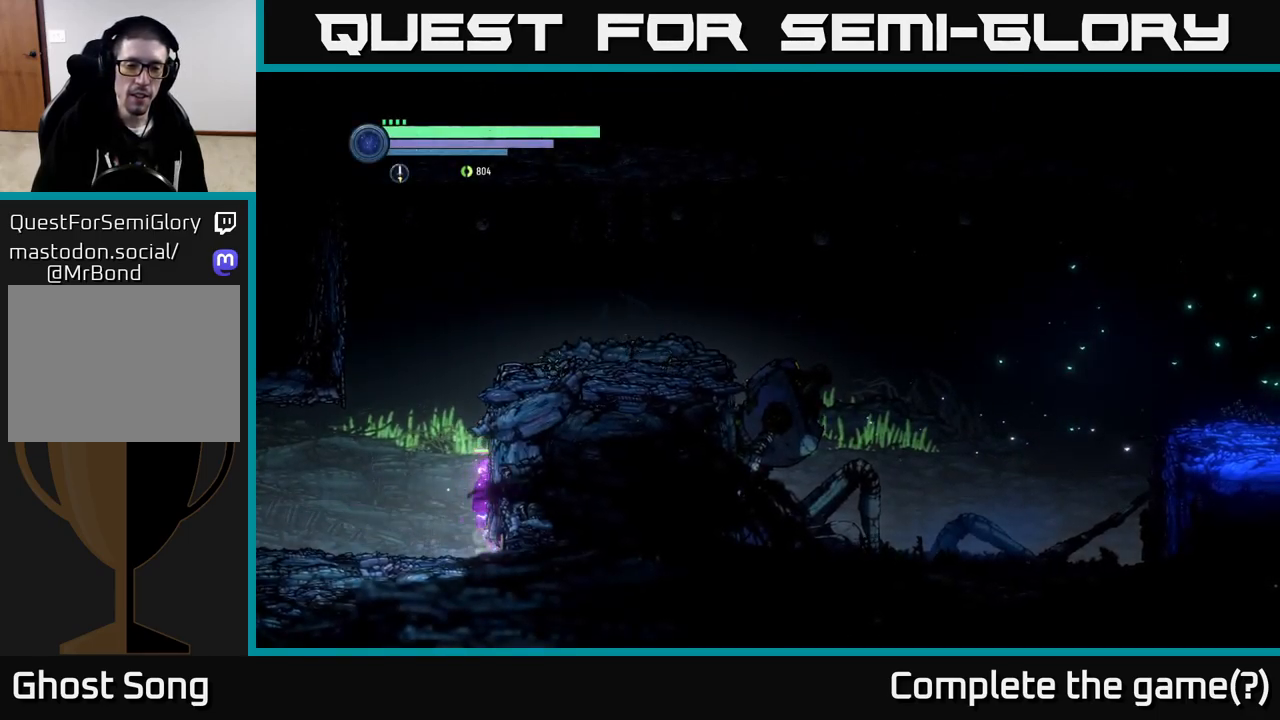
{"buttons": [], "left_stick": "right", "right_stick": "center", "events": [[50, "A", "down"], [183, "left_stick", "center"], [217, "A", "up"], [233, "left_stick", "right"], [300, "A", "down"], [483, "A", "up"]]}
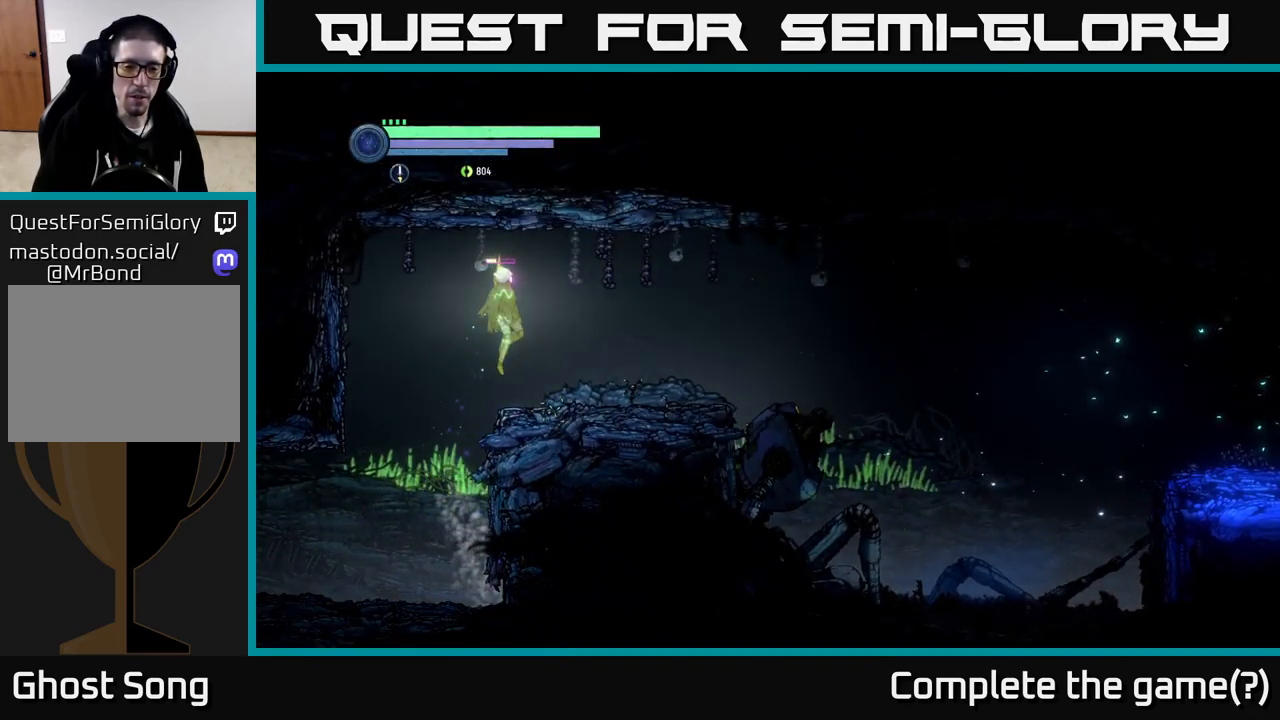
{"buttons": ["R2"], "left_stick": "right", "right_stick": "center", "events": [[133, "R2", "down"]]}
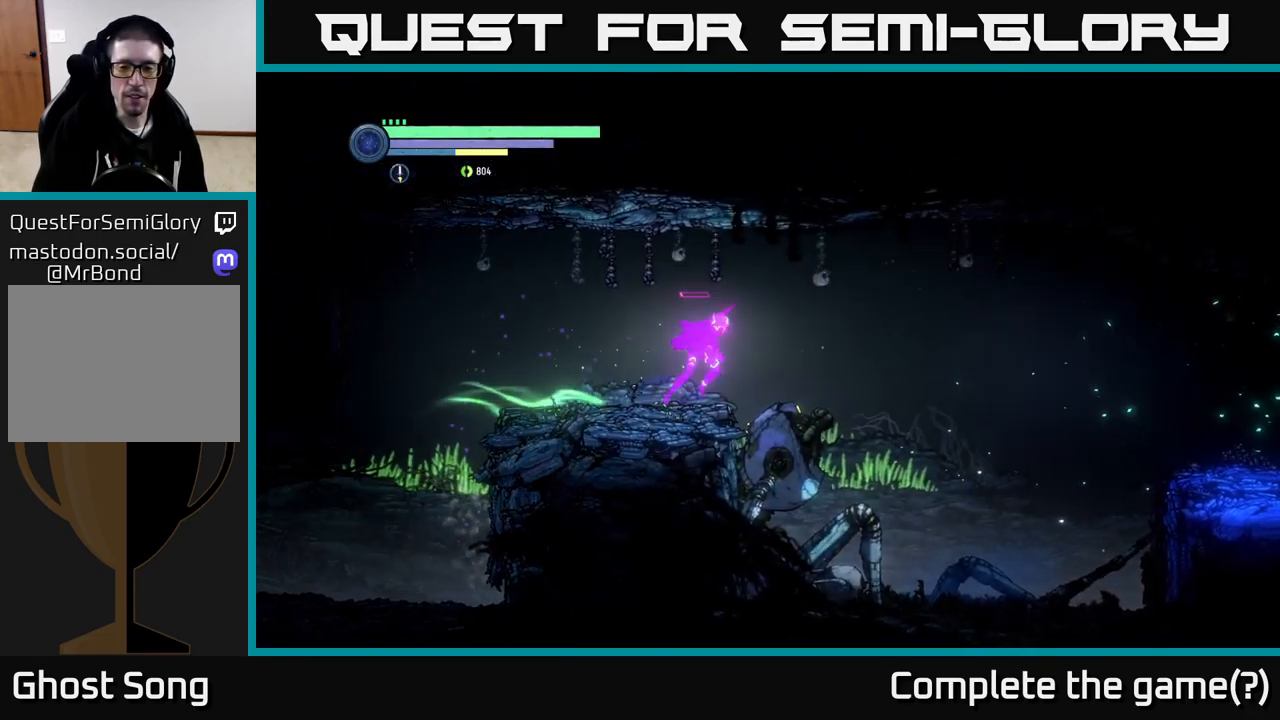
{"buttons": ["R2"], "left_stick": "right", "right_stick": "center", "events": []}
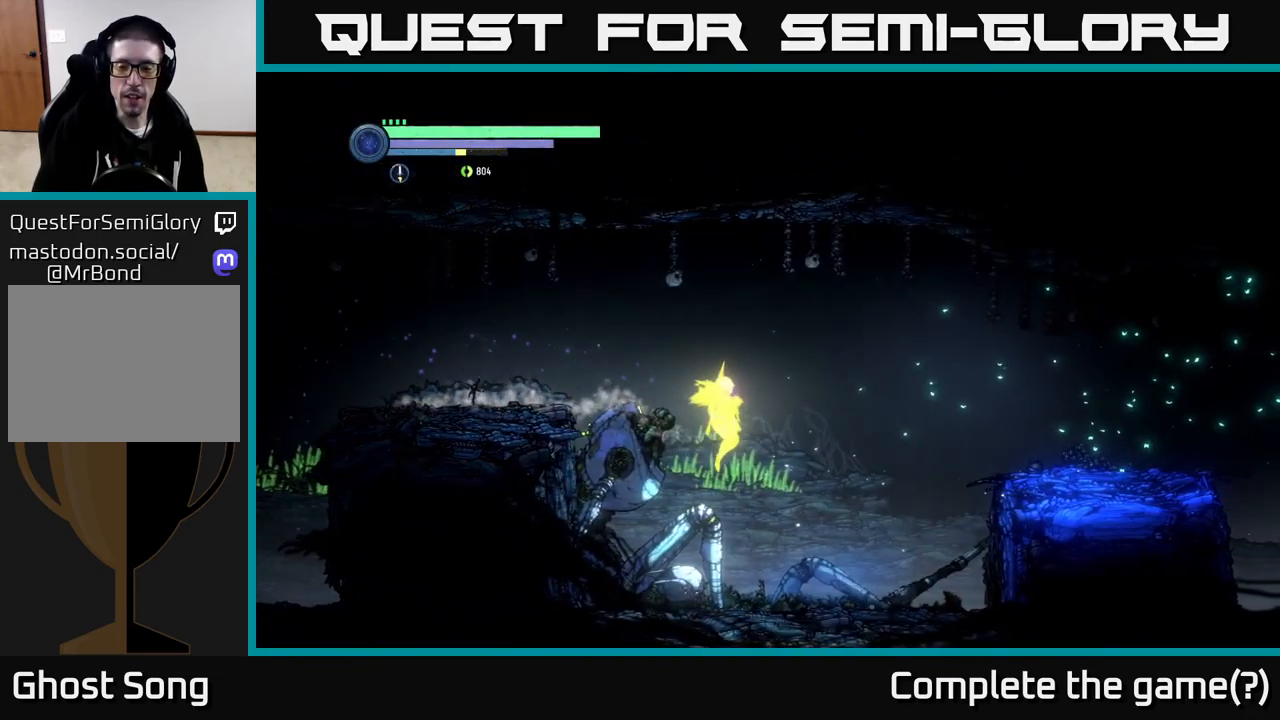
{"buttons": ["A", "R2"], "left_stick": "right", "right_stick": "center", "events": [[450, "A", "down"]]}
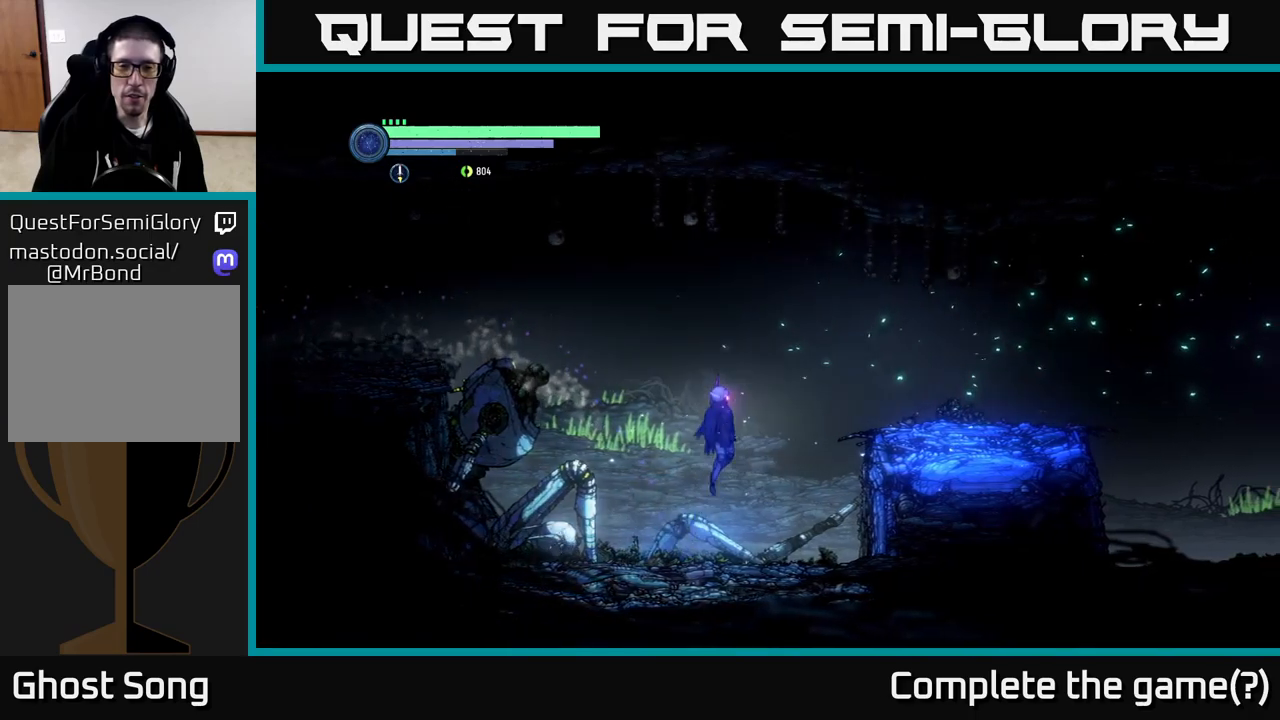
{"buttons": ["R2"], "left_stick": "right", "right_stick": "center", "events": [[217, "A", "up"]]}
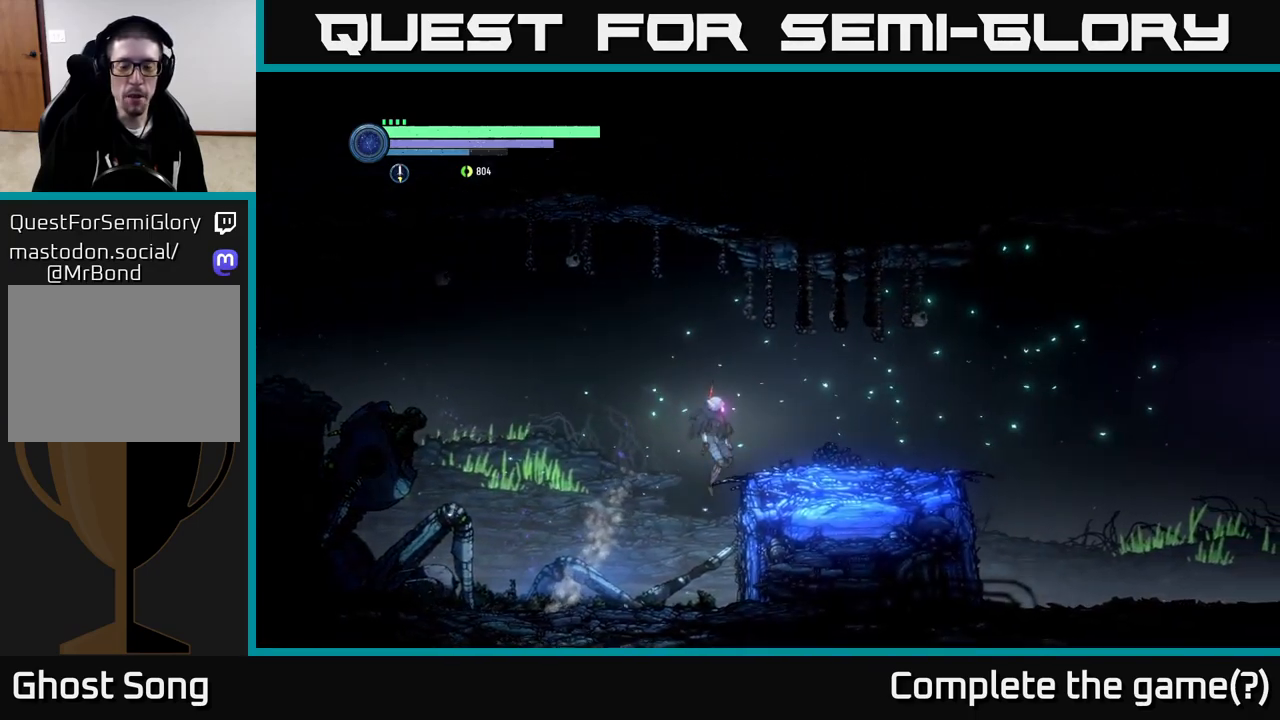
{"buttons": ["A"], "left_stick": "right", "right_stick": "center", "events": [[317, "R2", "up"], [417, "A", "down"]]}
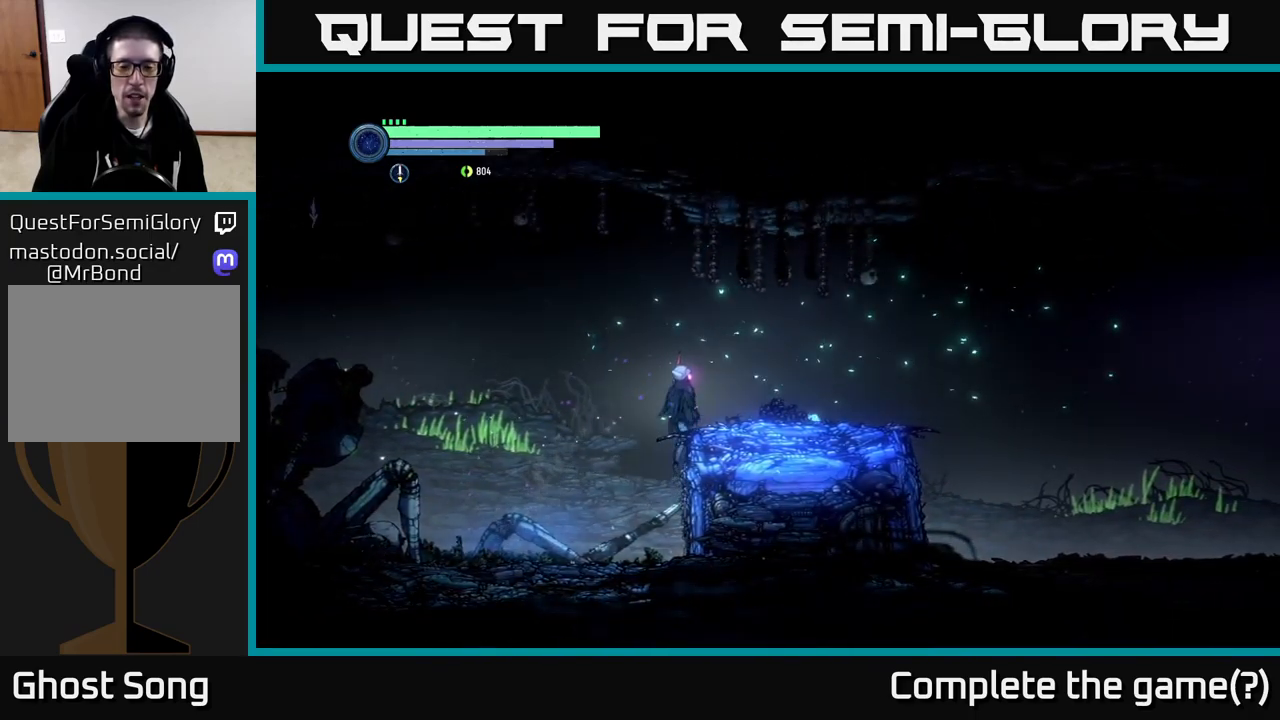
{"buttons": ["R2"], "left_stick": "right", "right_stick": "center", "events": [[184, "A", "up"], [300, "R2", "down"]]}
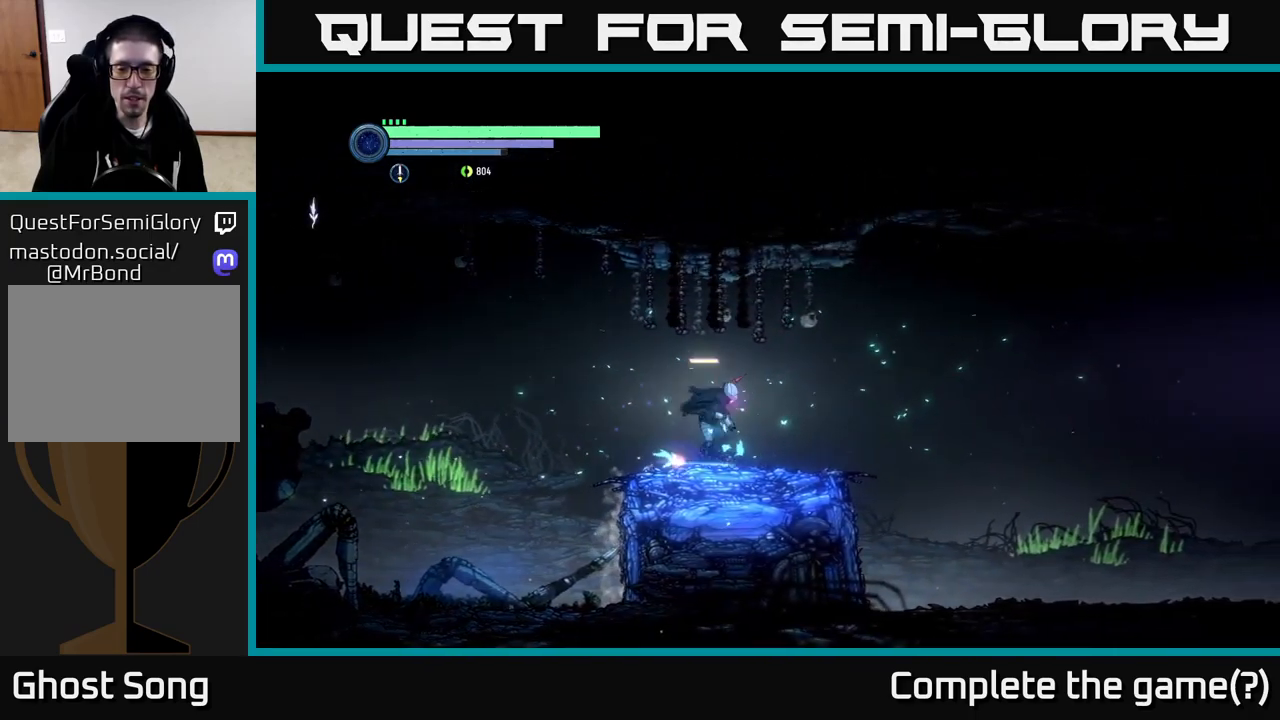
{"buttons": ["R2"], "left_stick": "right", "right_stick": "center", "events": []}
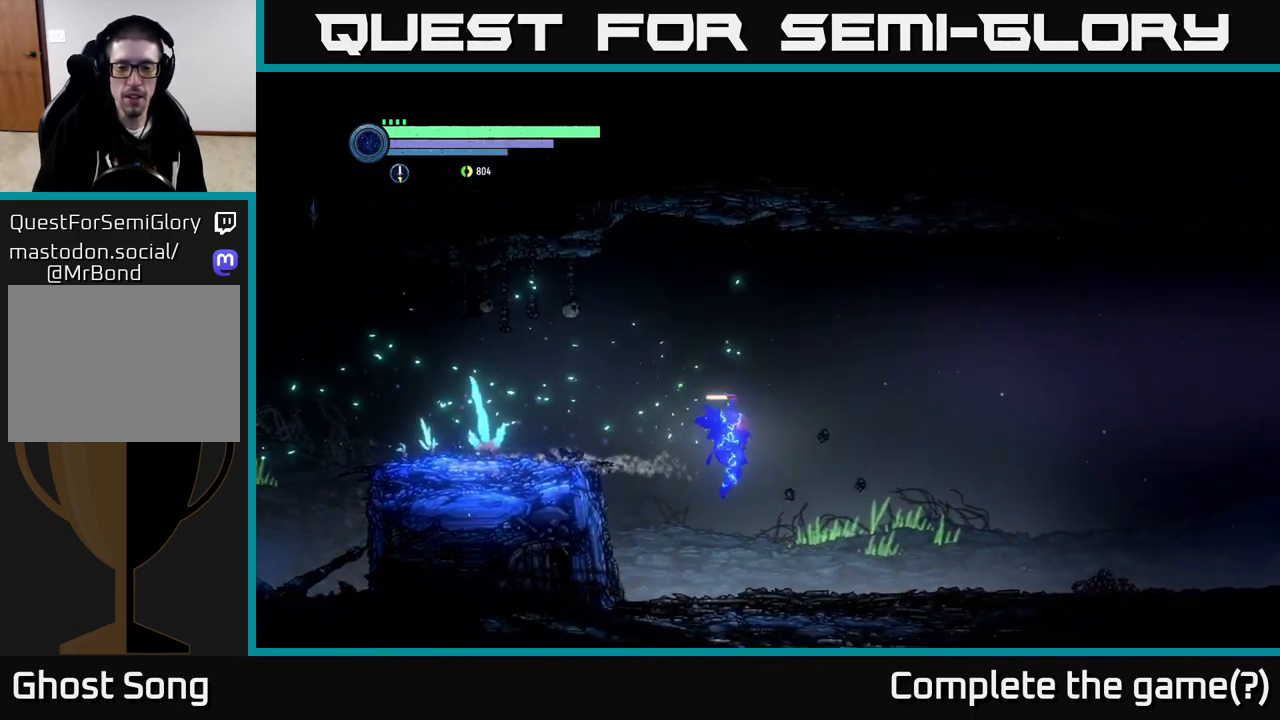
{"buttons": ["R2"], "left_stick": "right", "right_stick": "center", "events": []}
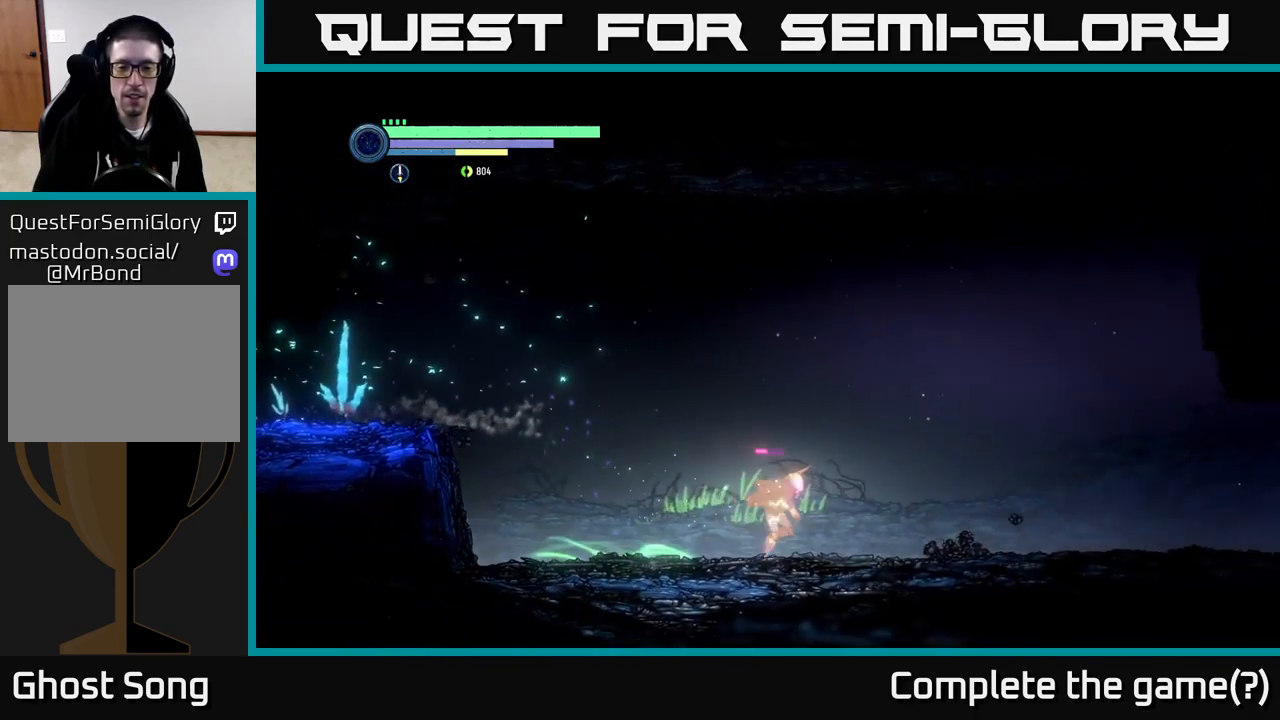
{"buttons": ["R2"], "left_stick": "right", "right_stick": "center", "events": []}
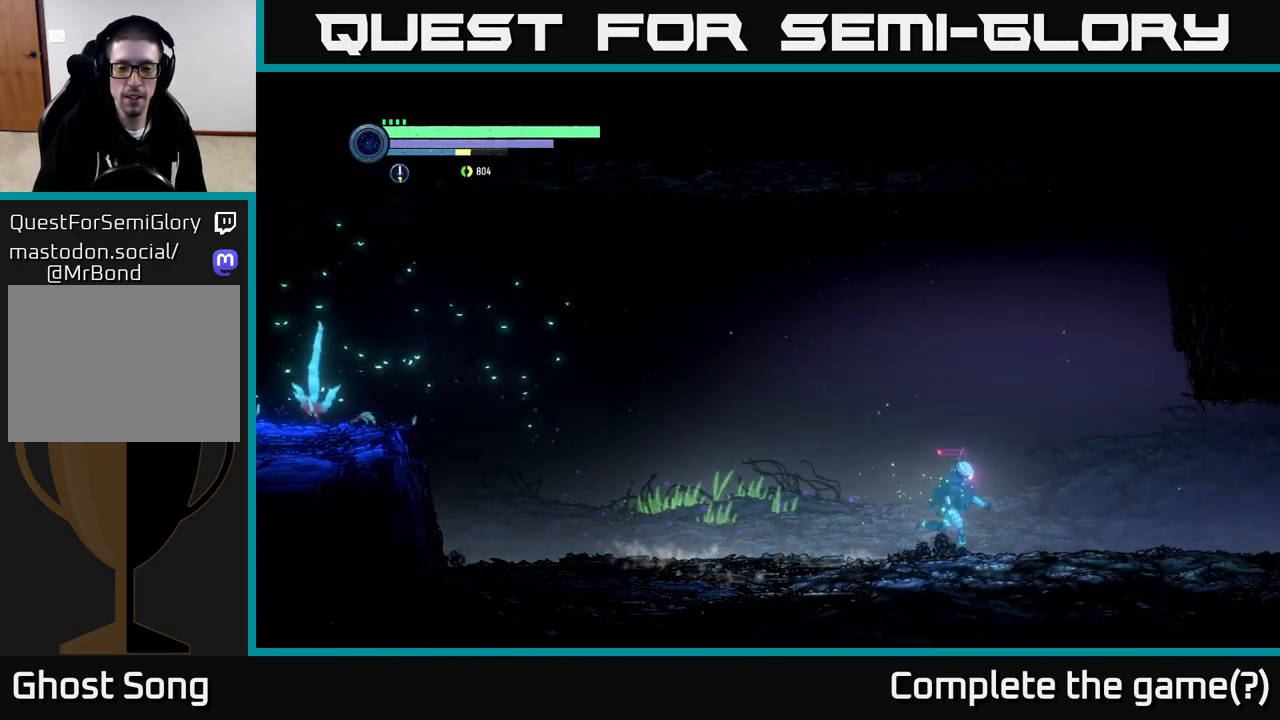
{"buttons": ["R2"], "left_stick": "right", "right_stick": "center", "events": []}
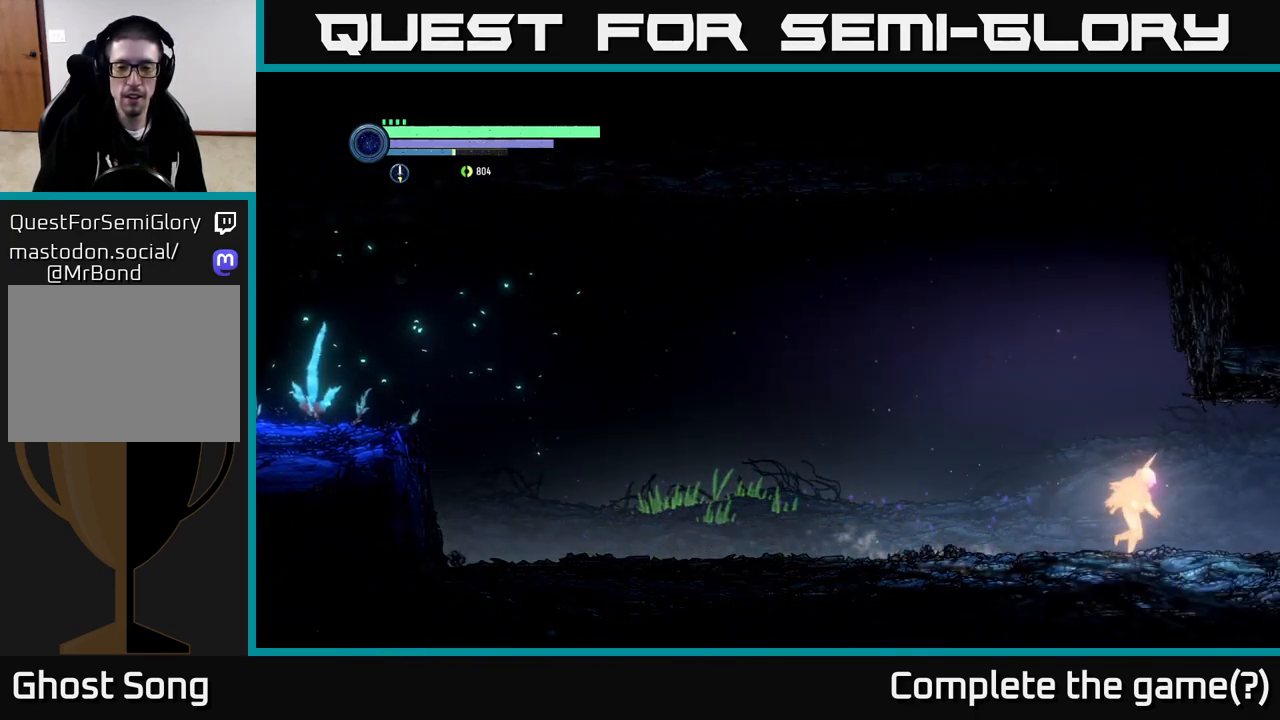
{"buttons": ["R2"], "left_stick": "right", "right_stick": "center", "events": []}
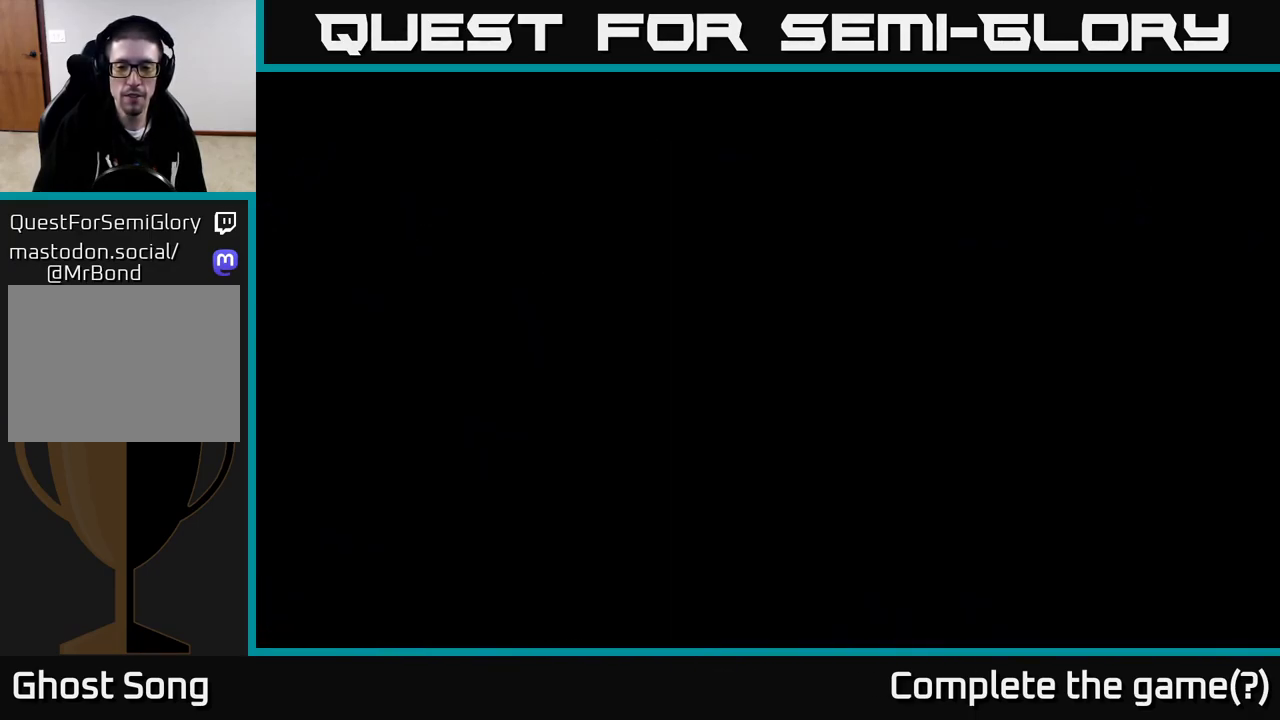
{"buttons": ["R2"], "left_stick": "right", "right_stick": "center", "events": []}
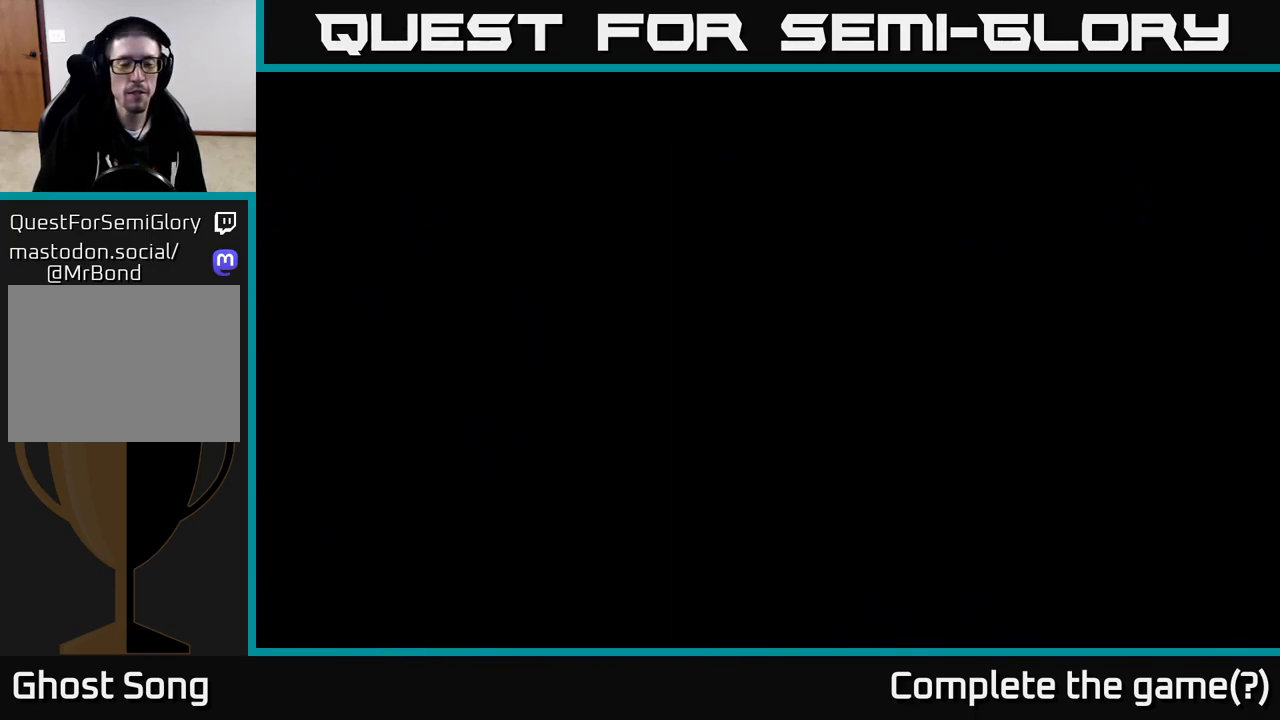
{"buttons": ["R2"], "left_stick": "right", "right_stick": "center", "events": []}
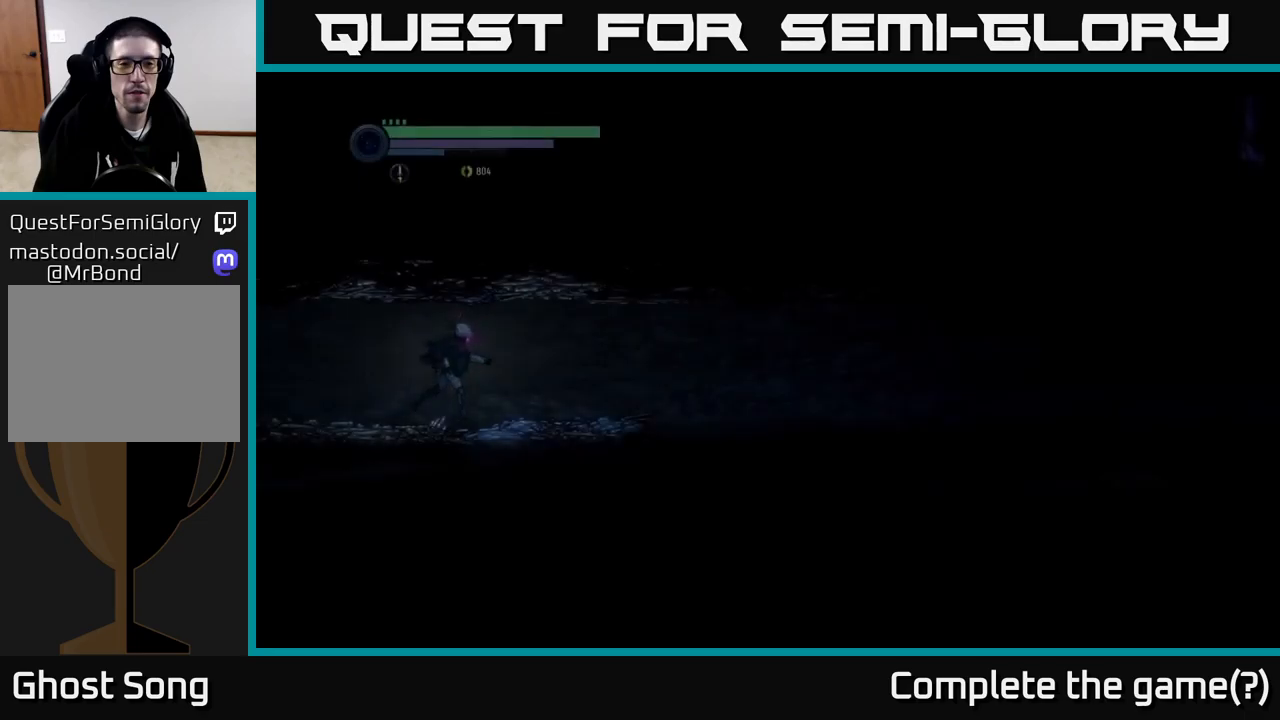
{"buttons": ["R2"], "left_stick": "right", "right_stick": "center", "events": []}
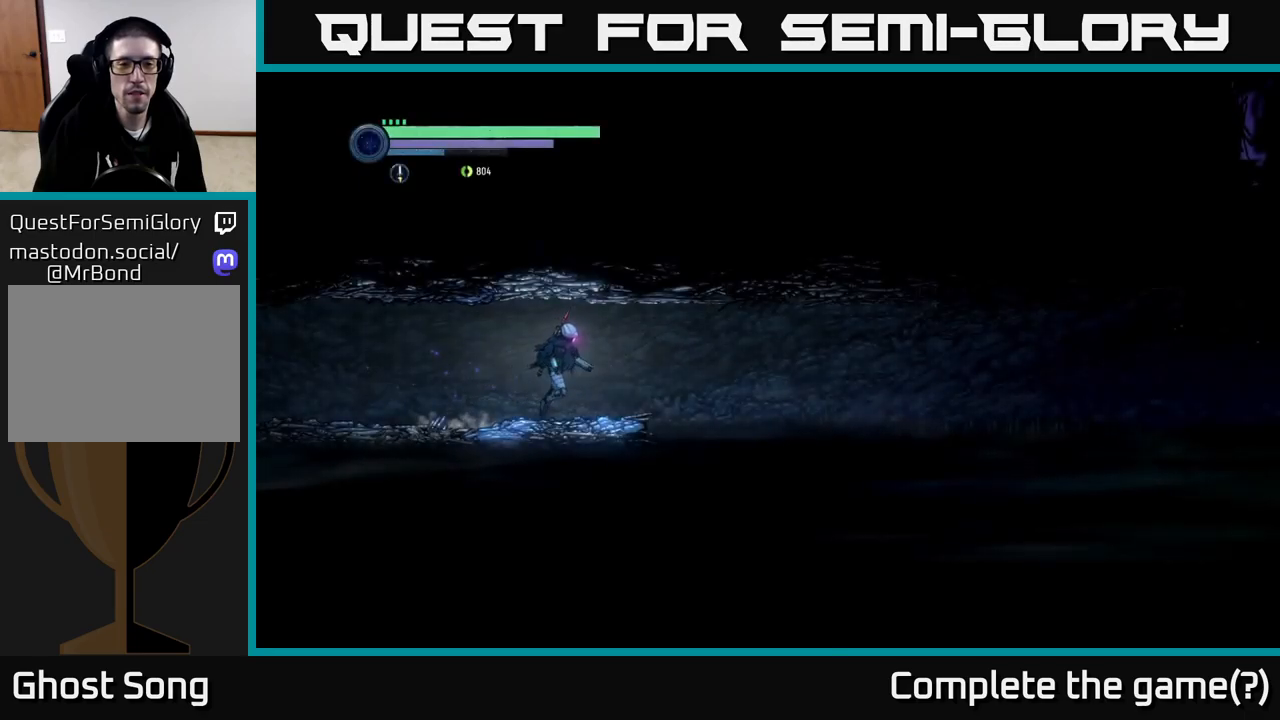
{"buttons": [], "left_stick": "right", "right_stick": "center", "events": [[250, "R2", "up"]]}
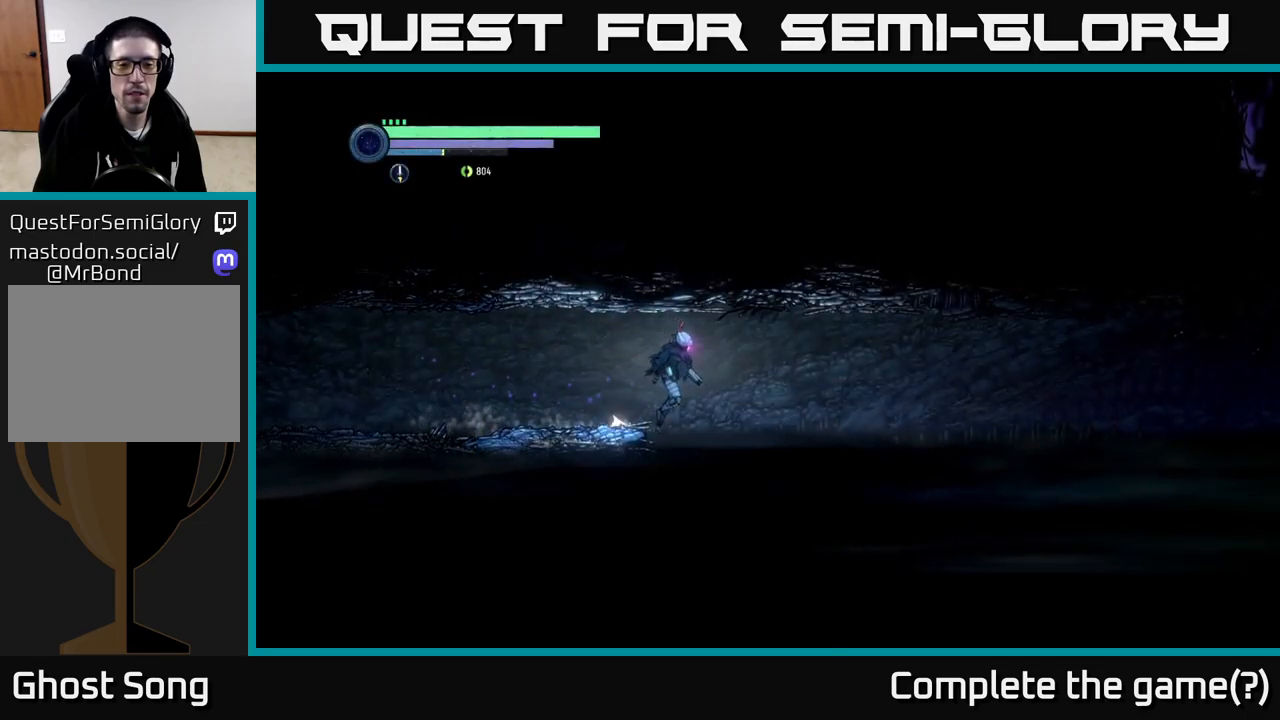
{"buttons": [], "left_stick": "right", "right_stick": "center", "events": []}
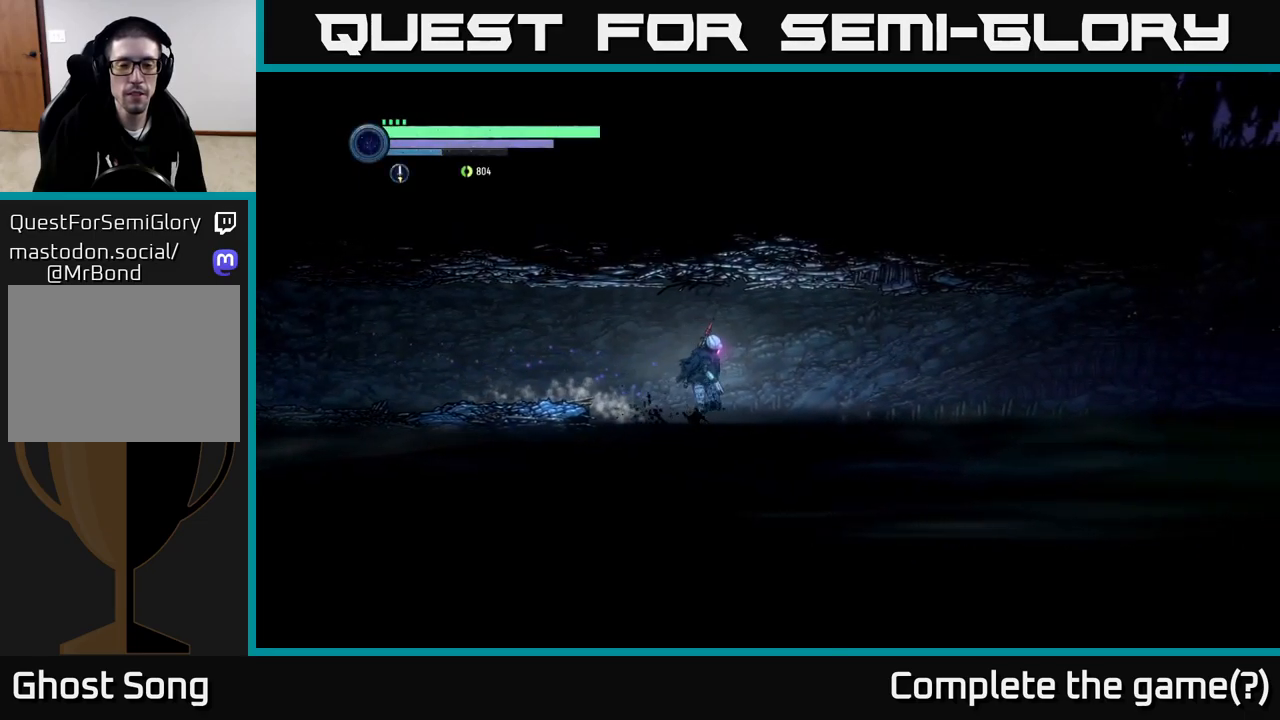
{"buttons": [], "left_stick": "right", "right_stick": "center", "events": []}